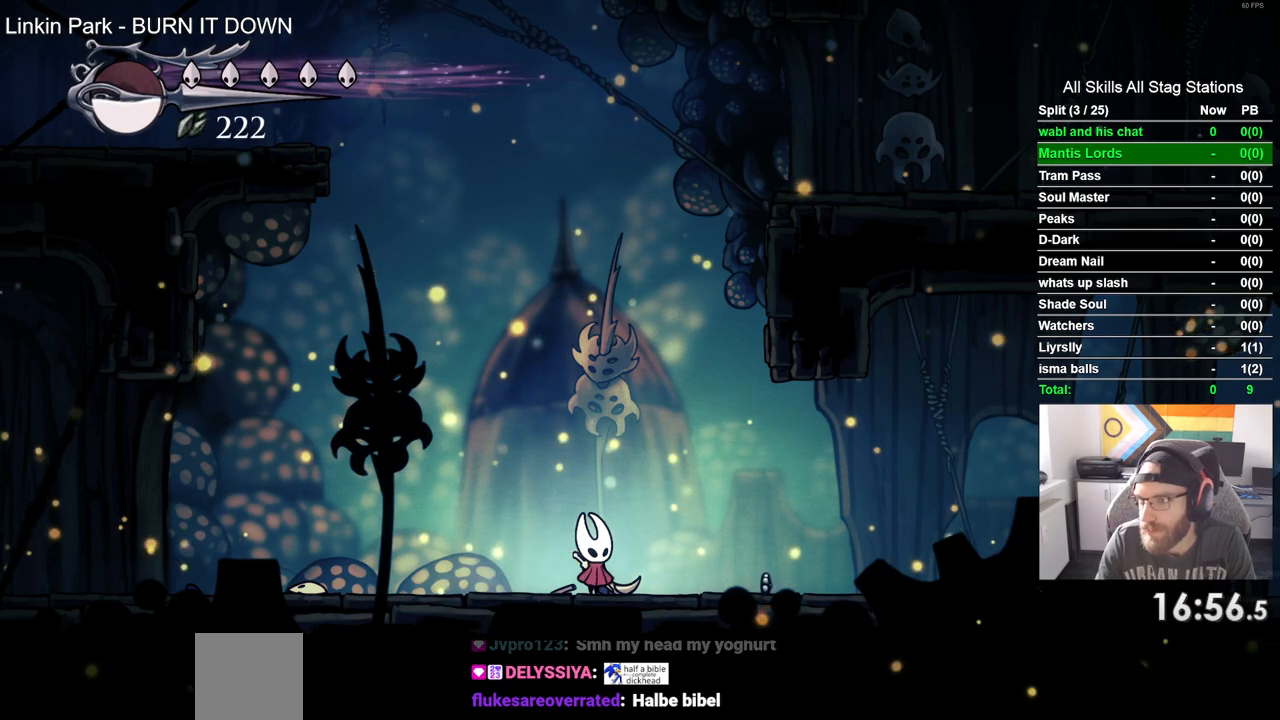
Gameplay with a controller (PlayStation layout); each line is a JSON object with the inputs held at the frame after it (dt_ms = milliseconds from this image to that frame). "events" lists button and stick changes between this image and that frame as [ms after this image, input, new state], when the widget could be followed in between.
{"dt_ms": 500, "buttons": [], "left_stick": "center", "right_stick": "center", "events": []}
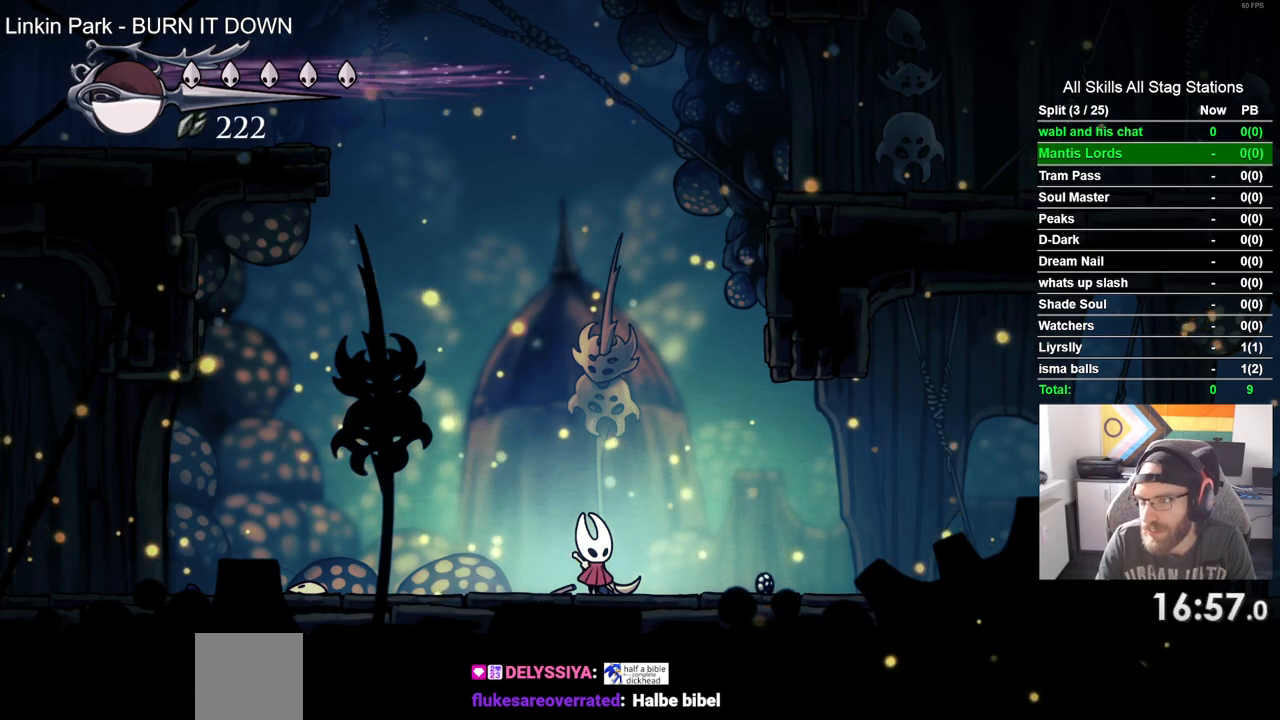
{"dt_ms": 500, "buttons": [], "left_stick": "center", "right_stick": "center", "events": []}
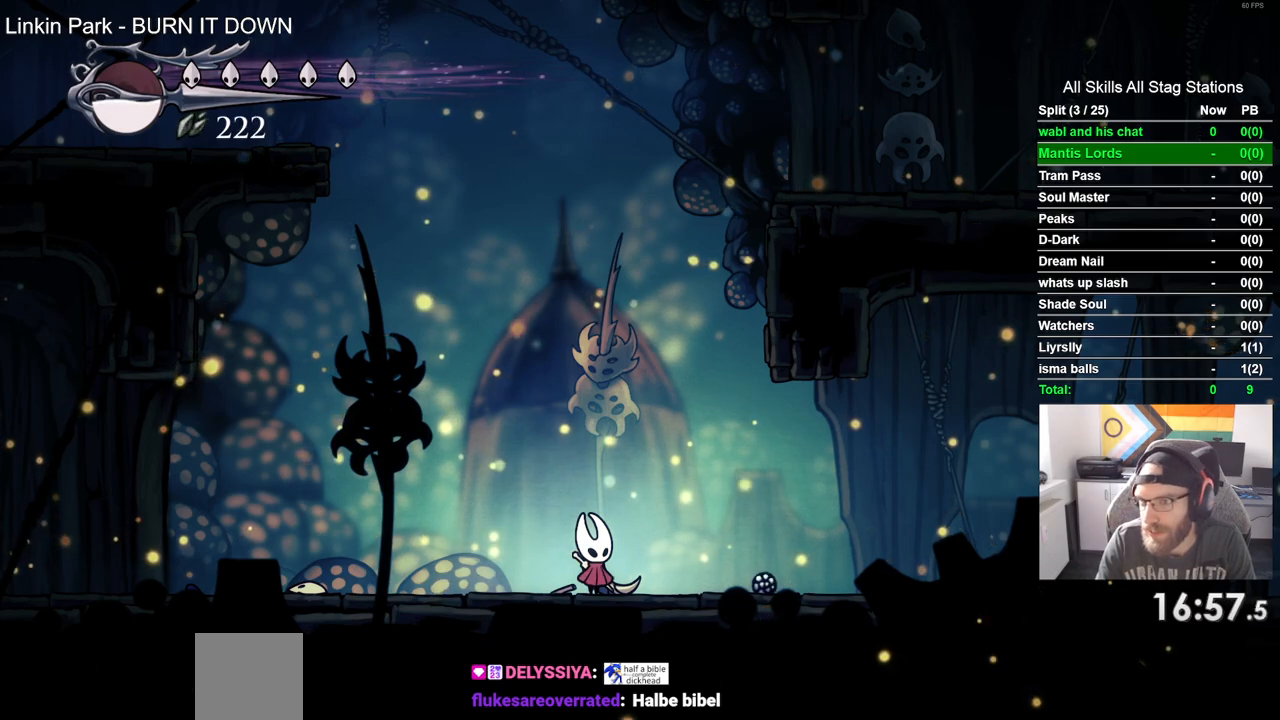
{"dt_ms": 500, "buttons": [], "left_stick": "center", "right_stick": "center", "events": []}
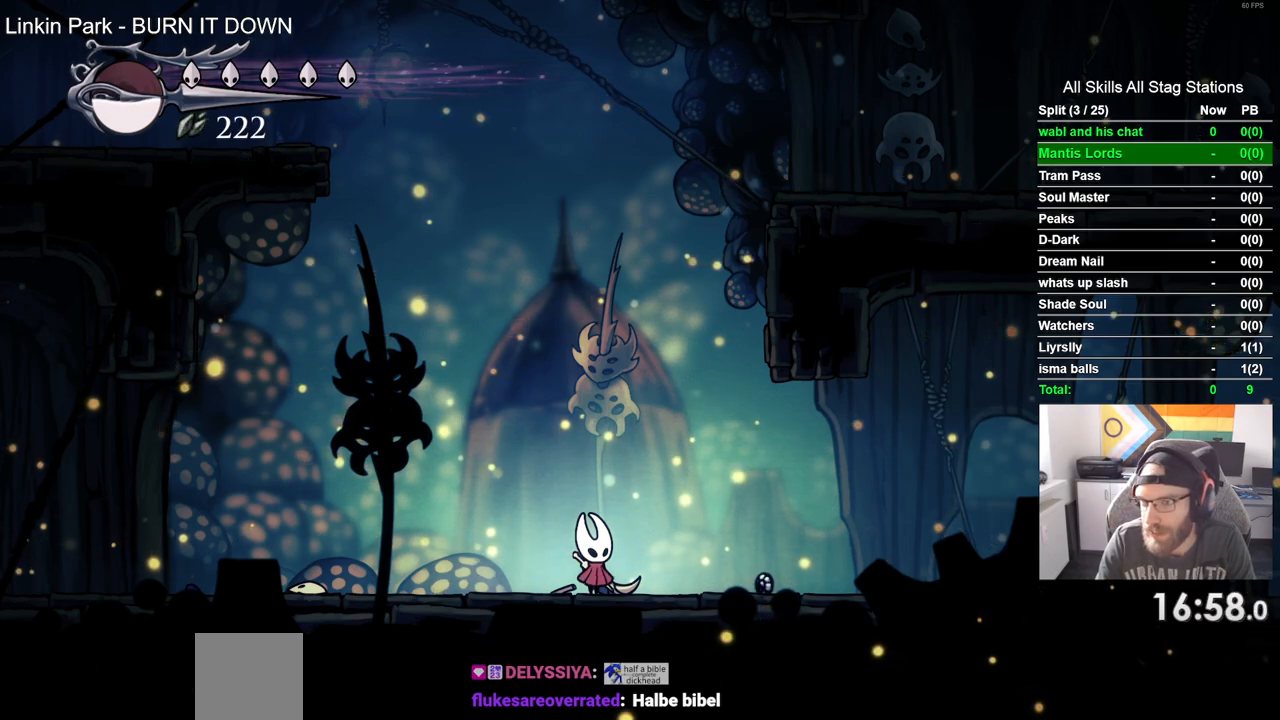
{"dt_ms": 500, "buttons": [], "left_stick": "center", "right_stick": "center", "events": []}
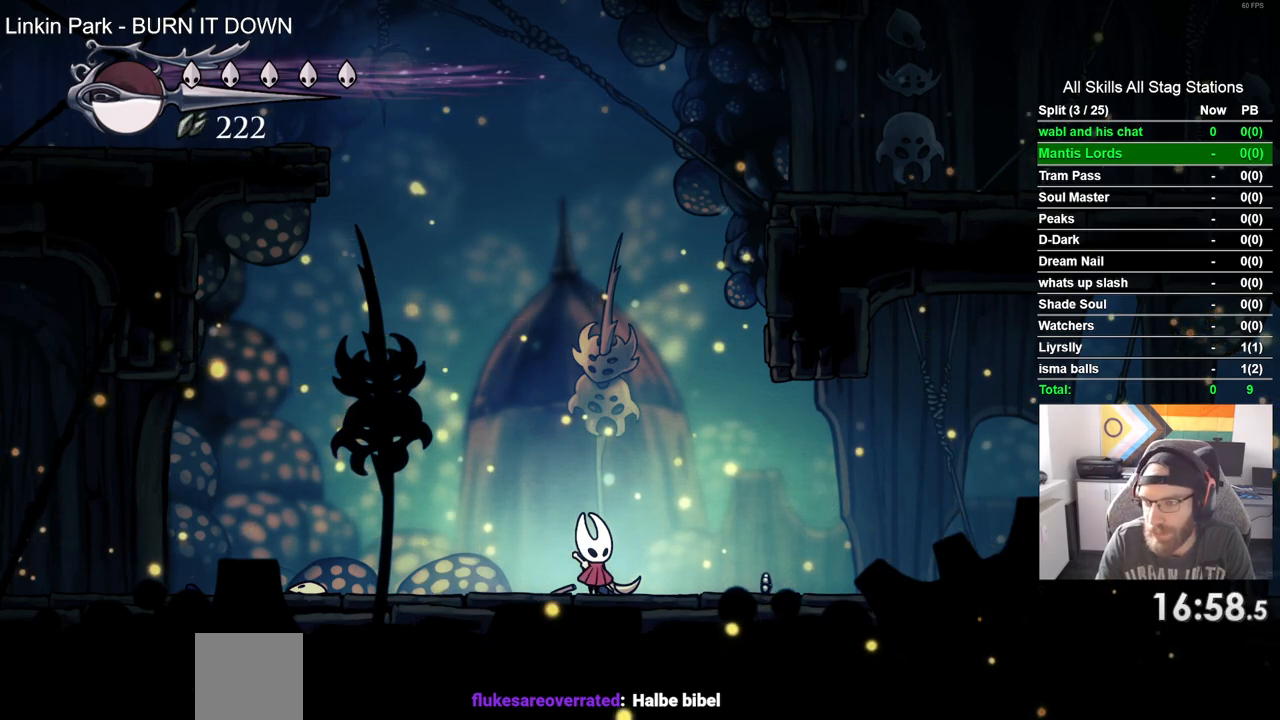
{"dt_ms": 500, "buttons": [], "left_stick": "center", "right_stick": "center", "events": []}
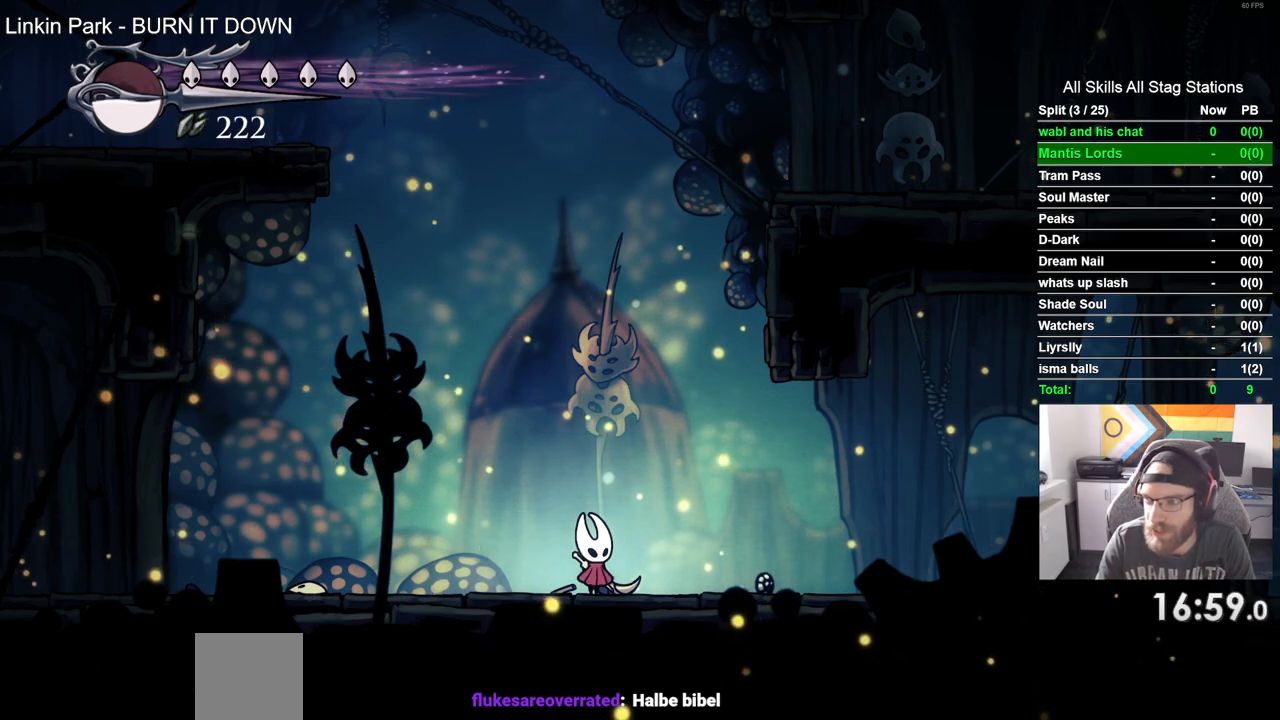
{"dt_ms": 500, "buttons": ["DPAD_RIGHT"], "left_stick": "center", "right_stick": "center", "events": [[367, "DPAD_RIGHT", "down"]]}
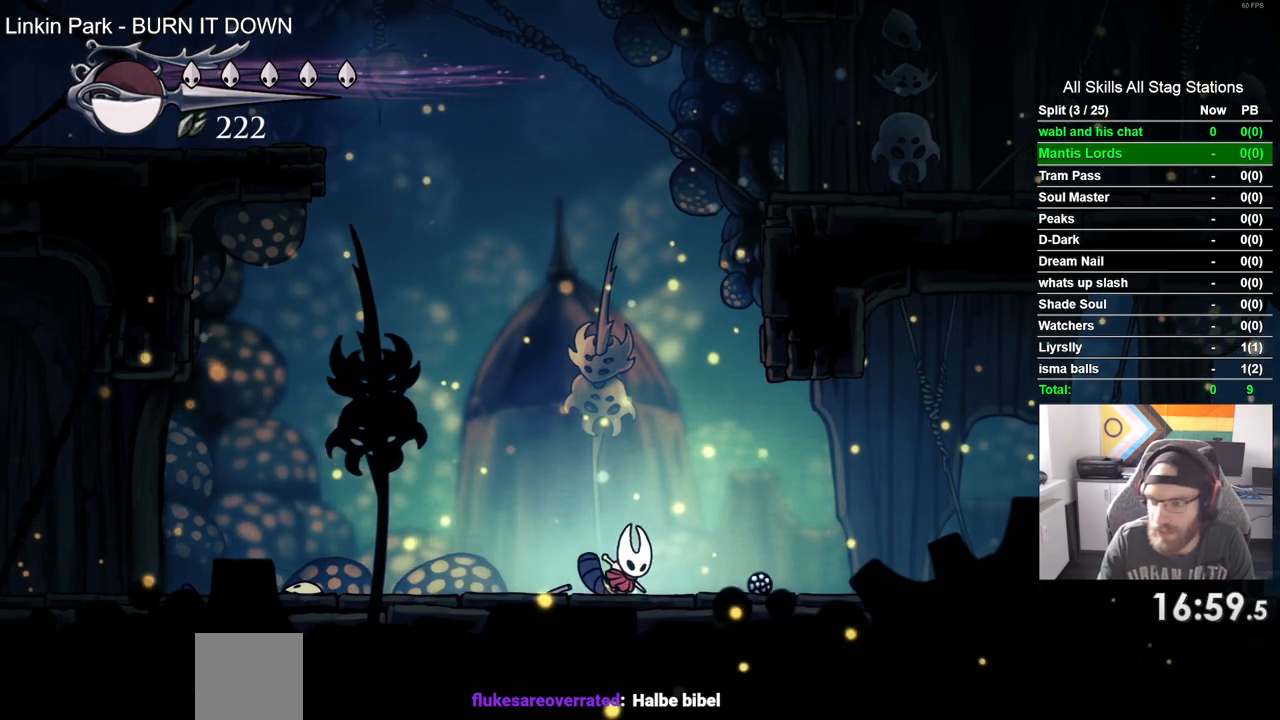
{"dt_ms": 500, "buttons": ["CROSS", "DPAD_RIGHT"], "left_stick": "center", "right_stick": "center", "events": [[417, "CROSS", "down"]]}
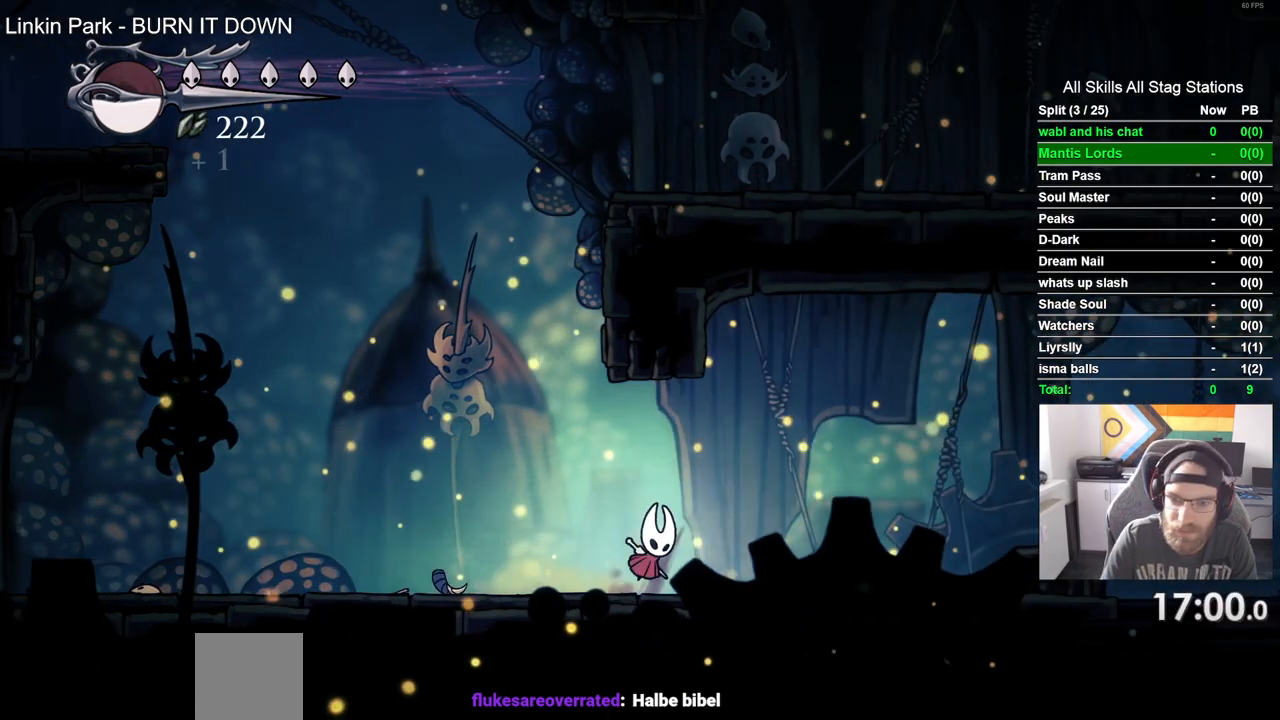
{"dt_ms": 500, "buttons": ["DPAD_RIGHT"], "left_stick": "center", "right_stick": "center", "events": [[100, "CROSS", "up"], [250, "R2", "down"], [467, "R2", "up"]]}
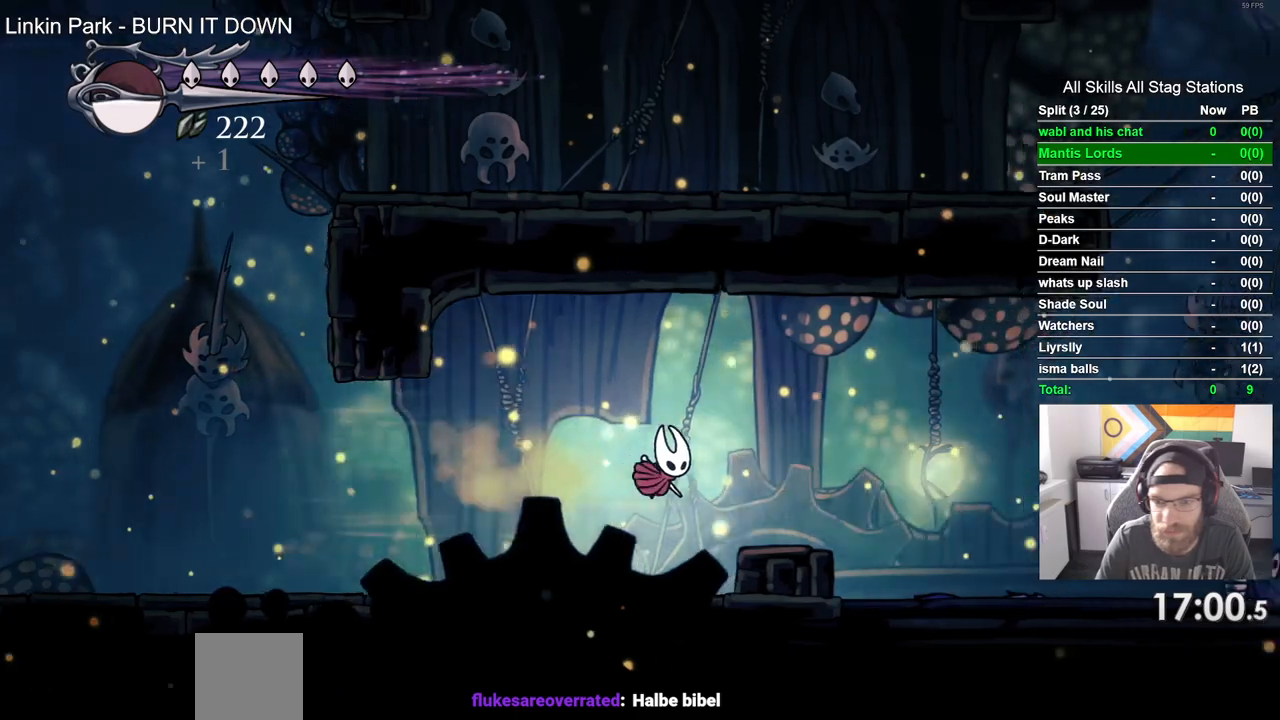
{"dt_ms": 500, "buttons": ["R2", "DPAD_RIGHT"], "left_stick": "center", "right_stick": "center", "events": [[317, "R2", "down"]]}
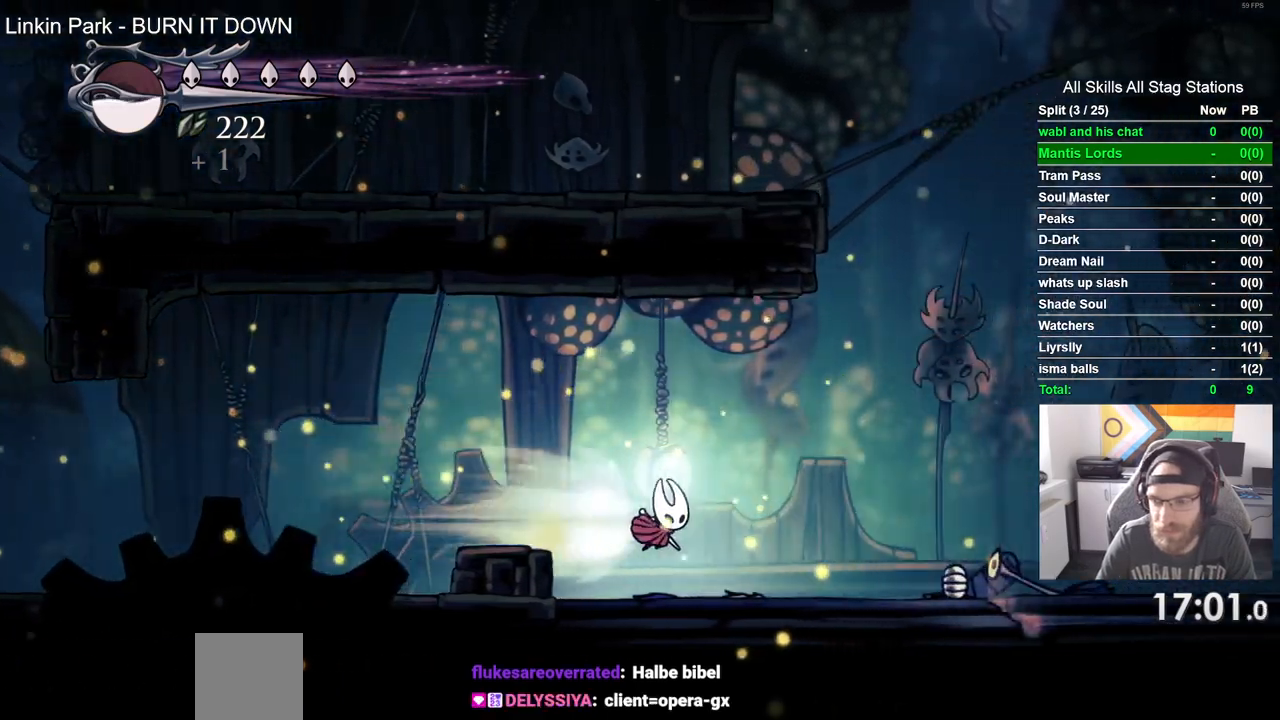
{"dt_ms": 500, "buttons": ["R2", "DPAD_RIGHT"], "left_stick": "center", "right_stick": "center", "events": [[17, "R2", "up"], [367, "R2", "down"]]}
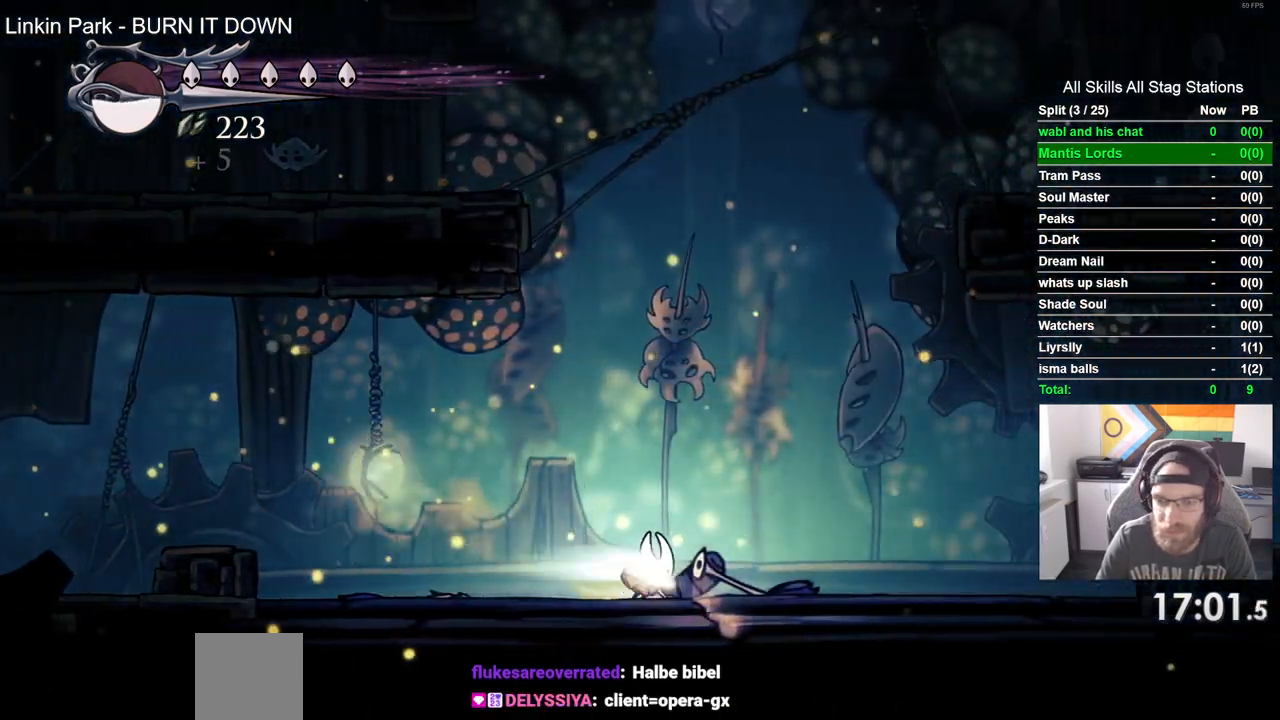
{"dt_ms": 500, "buttons": ["CROSS", "DPAD_RIGHT"], "left_stick": "center", "right_stick": "center", "events": [[50, "R2", "up"], [150, "R1", "down"], [167, "R1", "up"], [417, "CROSS", "down"]]}
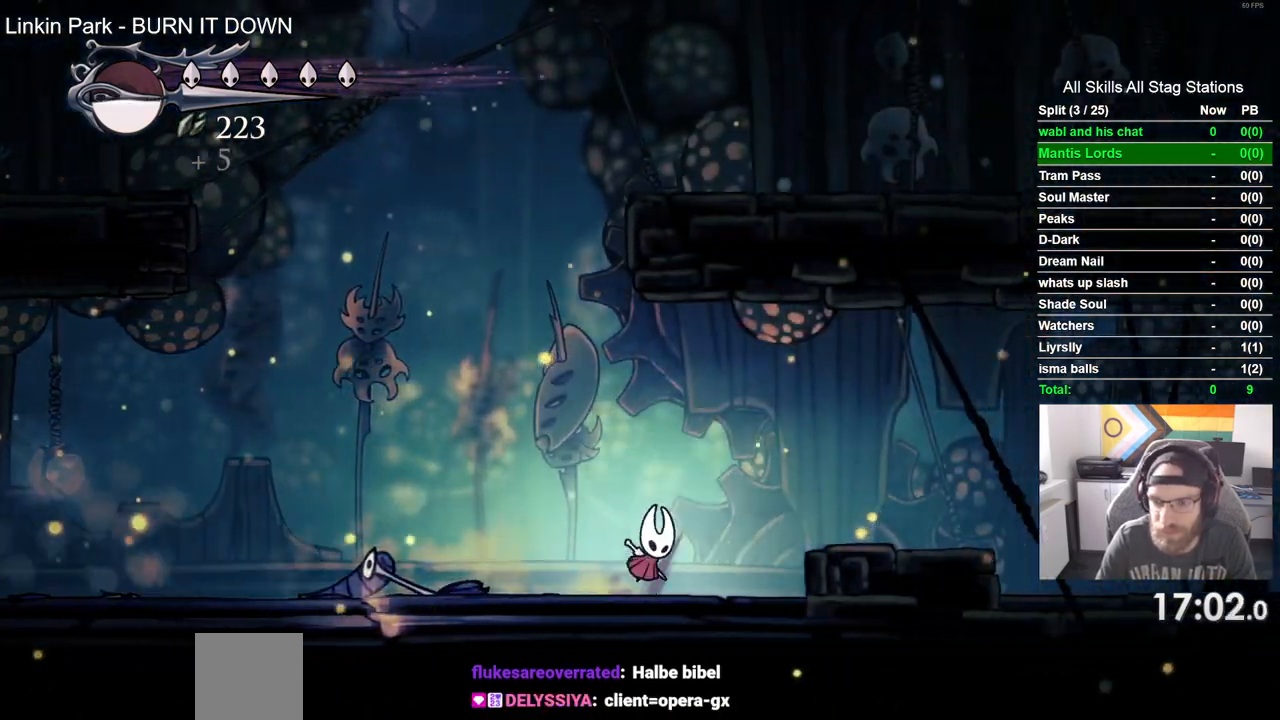
{"dt_ms": 500, "buttons": ["DPAD_RIGHT"], "left_stick": "center", "right_stick": "center"}
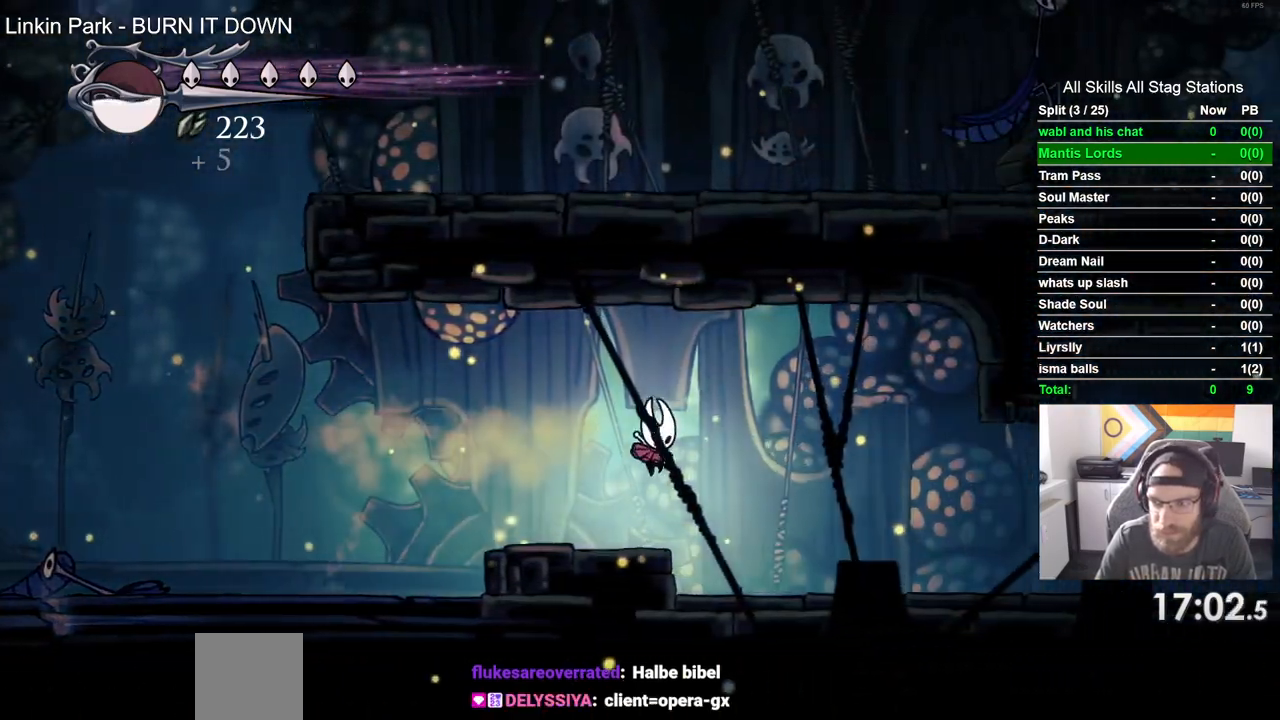
{"dt_ms": 500, "buttons": ["DPAD_RIGHT"], "left_stick": "center", "right_stick": "center"}
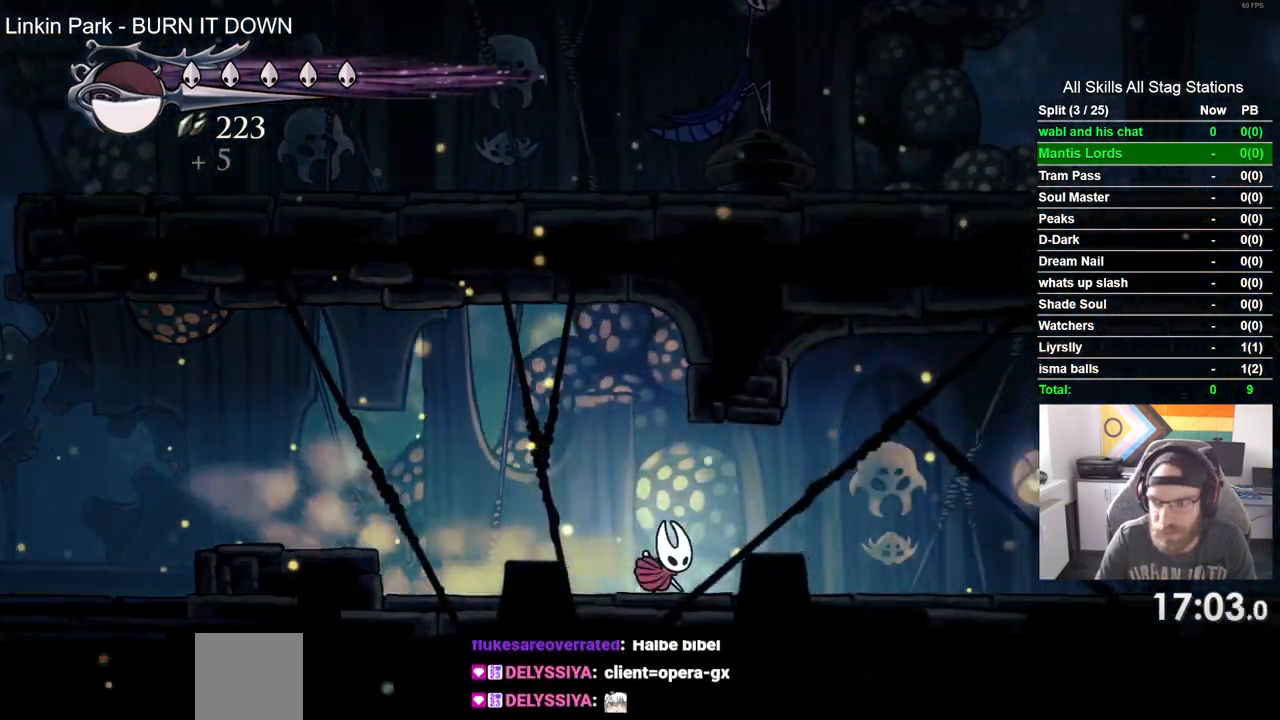
{"dt_ms": 500, "buttons": ["R2", "DPAD_RIGHT"], "left_stick": "center", "right_stick": "center", "events": [[333, "R2", "down"]]}
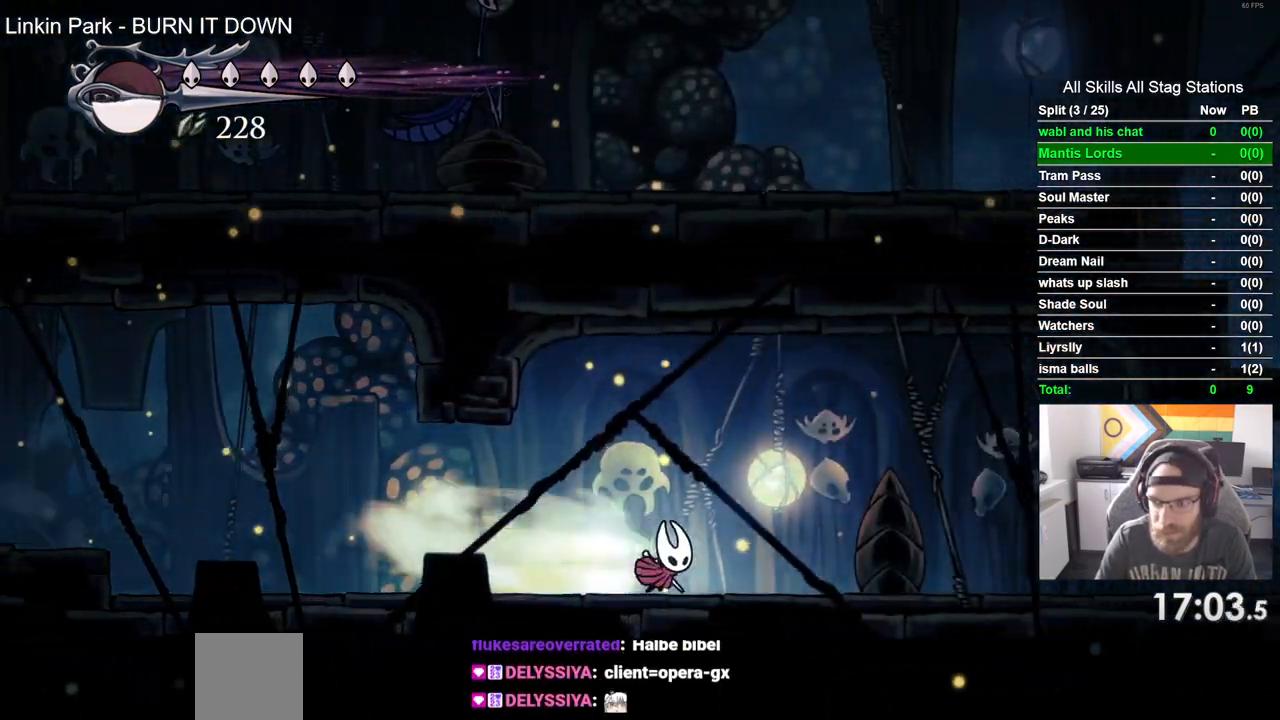
{"dt_ms": 500, "buttons": ["R2", "DPAD_RIGHT"], "left_stick": "center", "right_stick": "center", "events": [[50, "R2", "up"], [467, "R2", "down"]]}
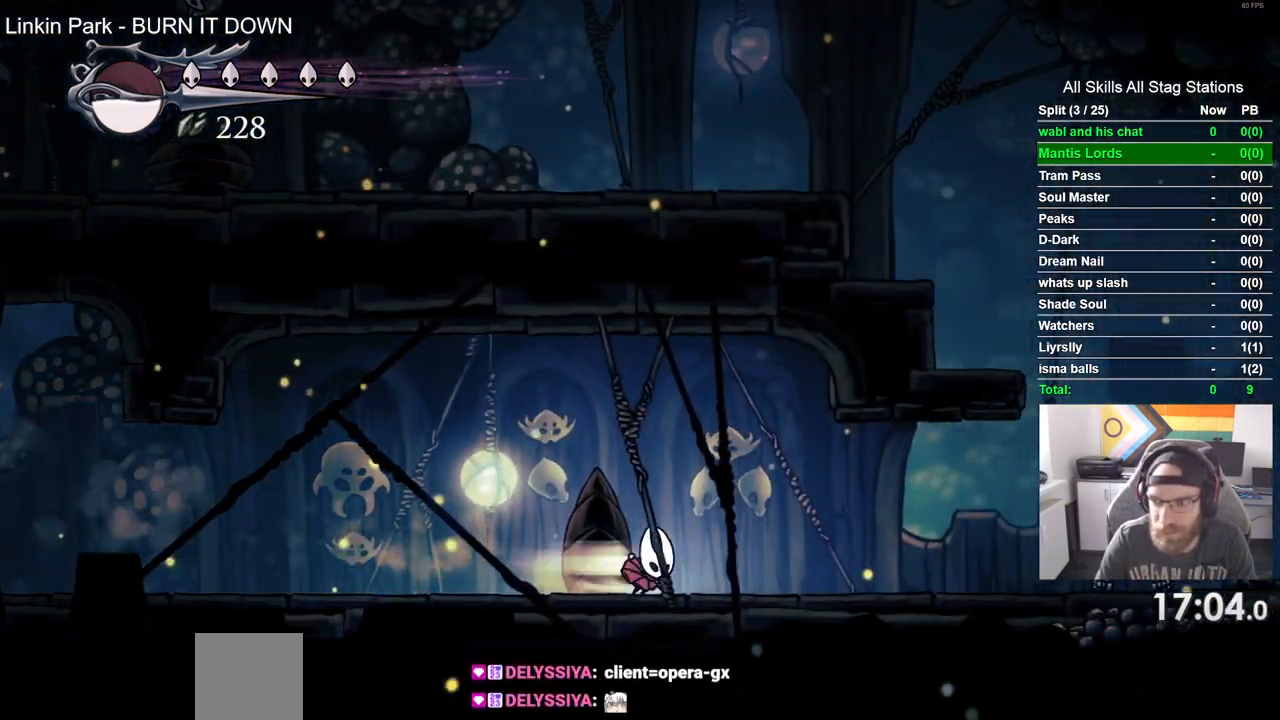
{"dt_ms": 500, "buttons": ["DPAD_RIGHT"], "left_stick": "center", "right_stick": "center", "events": [[183, "R2", "up"]]}
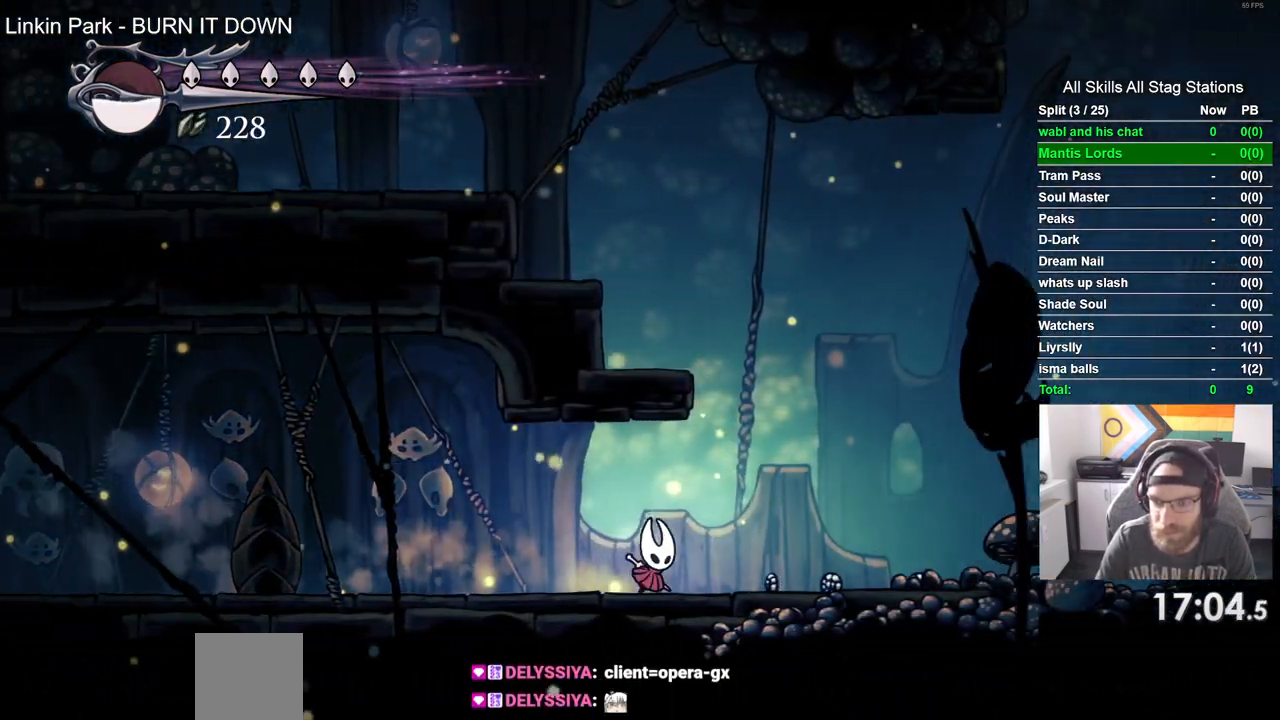
{"dt_ms": 1000, "buttons": ["CROSS", "DPAD_LEFT"], "left_stick": "center", "right_stick": "center"}
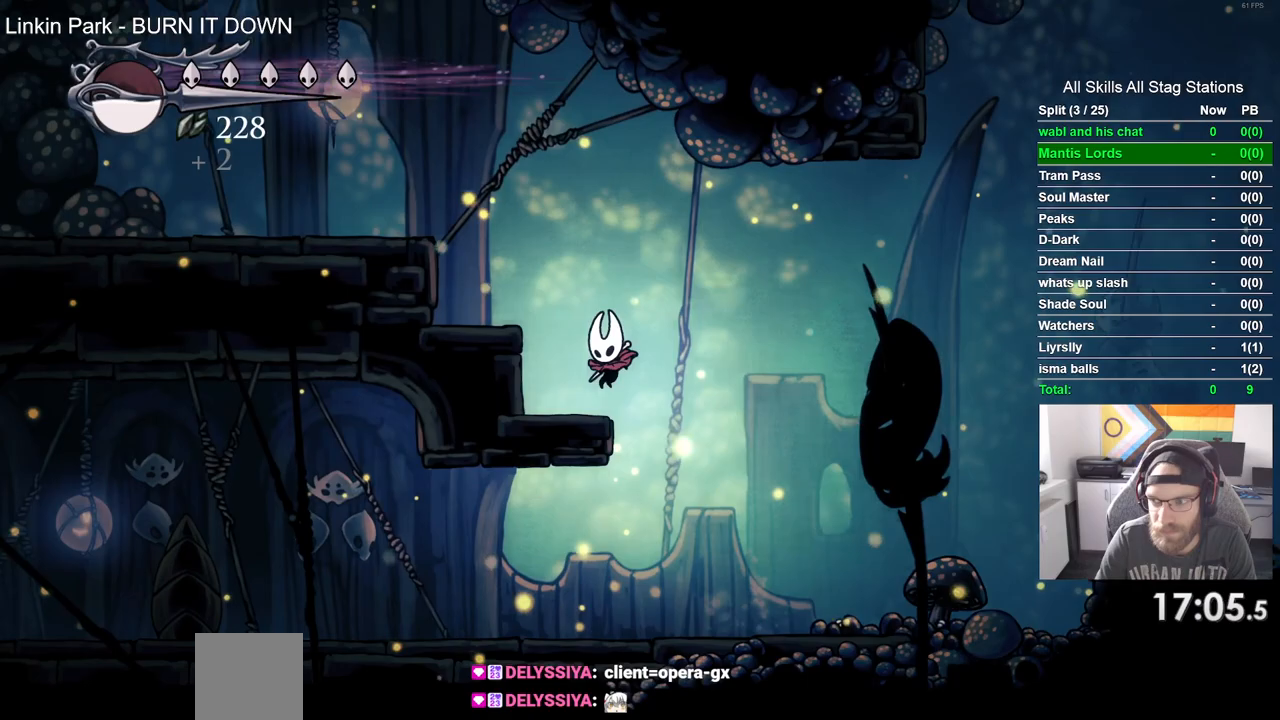
{"dt_ms": 500, "buttons": ["CROSS", "DPAD_LEFT"], "left_stick": "center", "right_stick": "center", "events": [[17, "CROSS", "up"], [183, "CROSS", "down"]]}
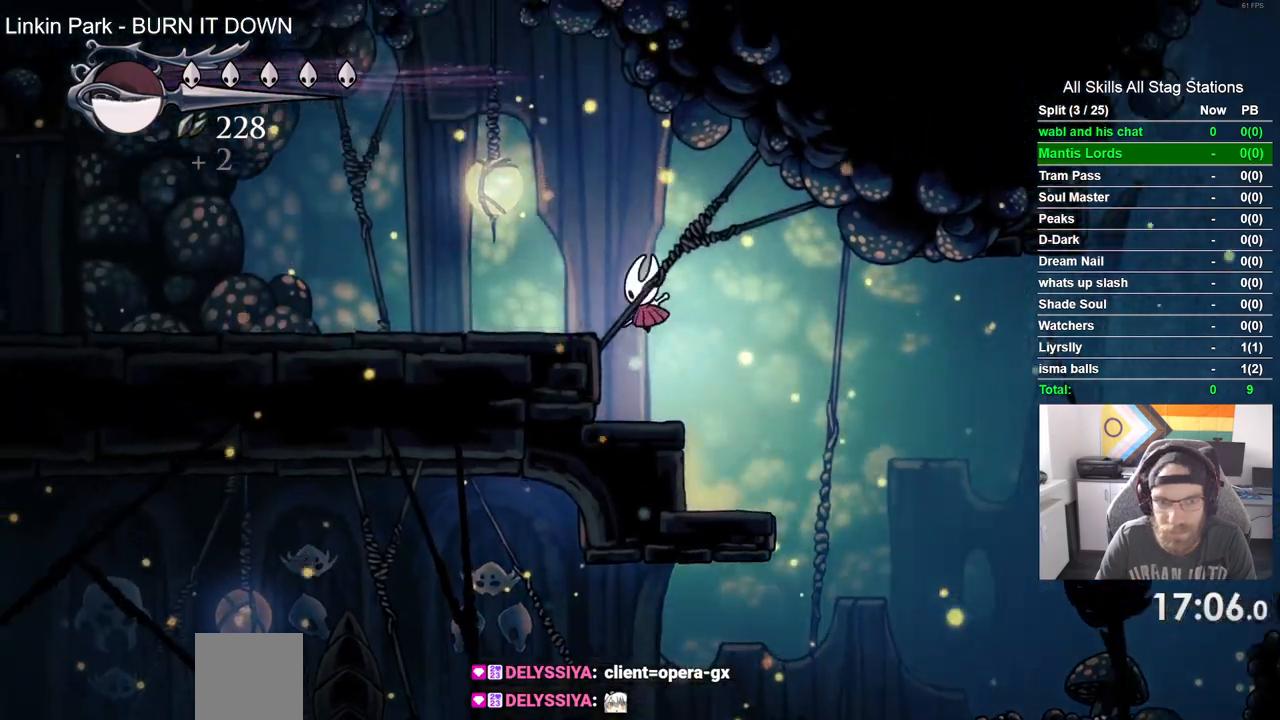
{"dt_ms": 500, "buttons": [], "left_stick": "center", "right_stick": "center", "events": [[83, "CROSS", "up"], [367, "R1", "down"], [500, "DPAD_LEFT", "up"], [500, "R1", "up"]]}
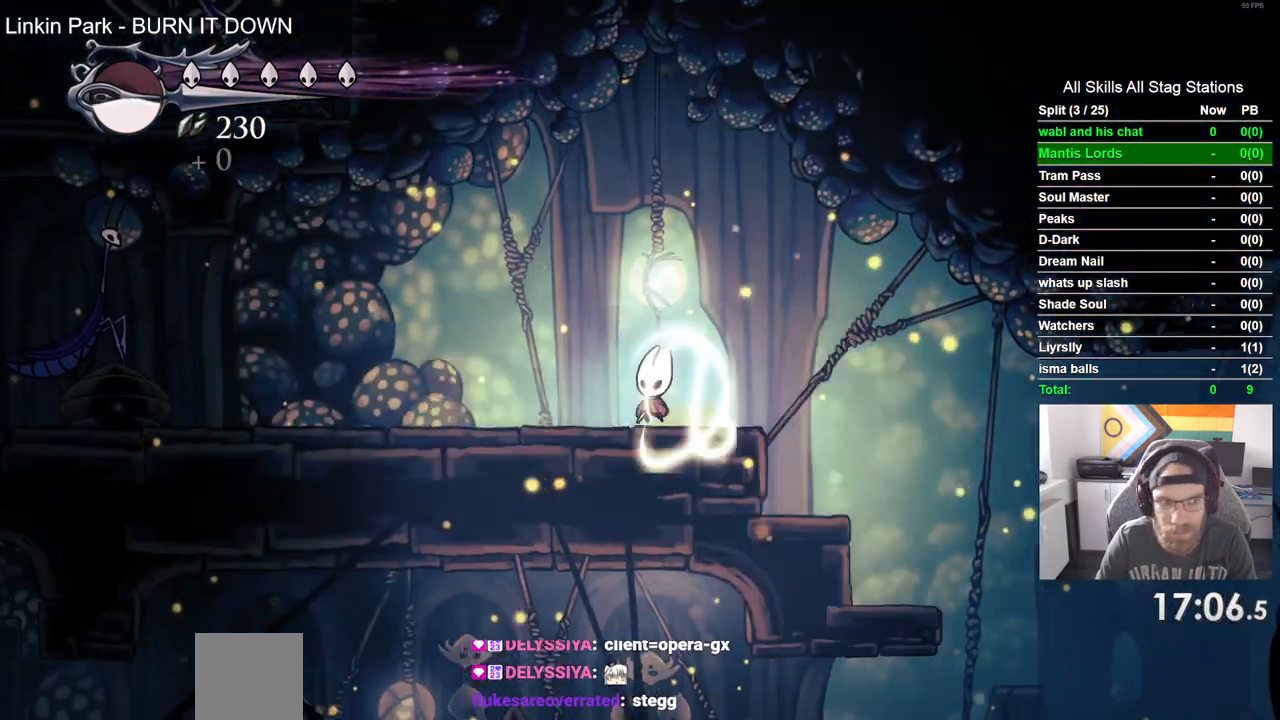
{"dt_ms": 500, "buttons": ["DPAD_LEFT"], "left_stick": "center", "right_stick": "center", "events": [[183, "DPAD_LEFT", "down"]]}
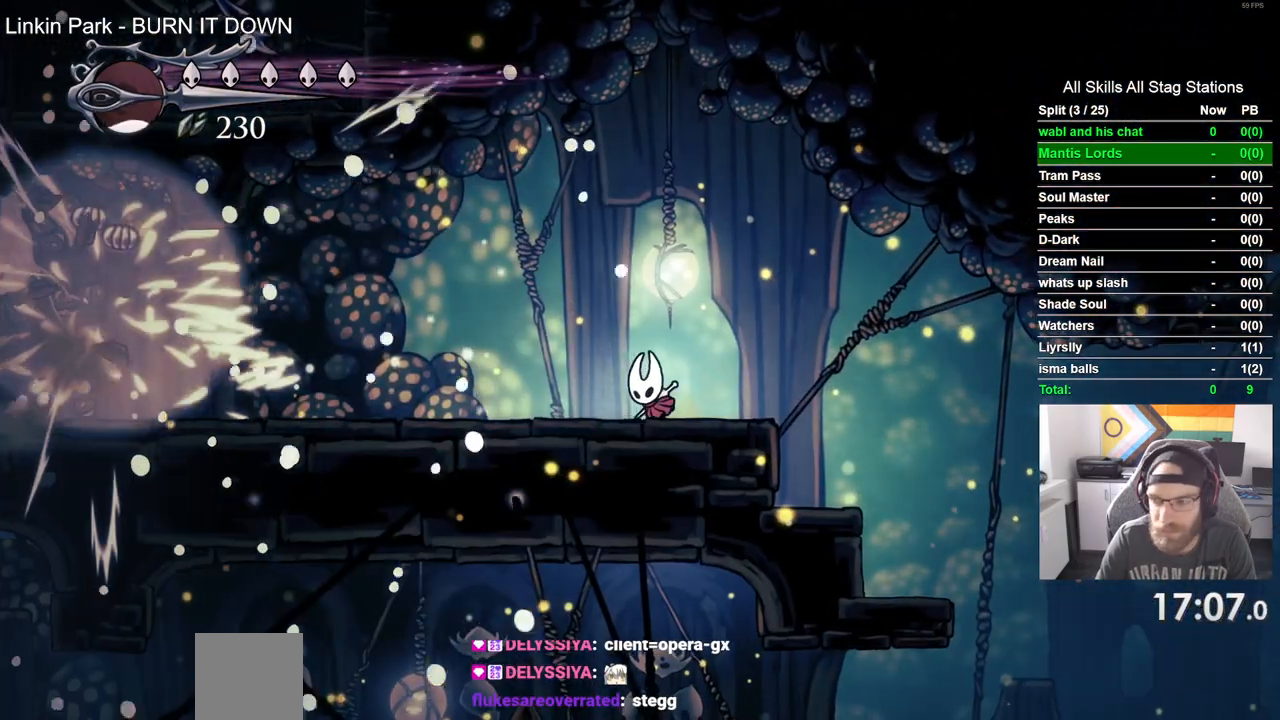
{"dt_ms": 500, "buttons": ["DPAD_LEFT"], "left_stick": "center", "right_stick": "center", "events": [[17, "R2", "down"], [33, "R1", "down"], [167, "R1", "up"], [233, "R2", "up"]]}
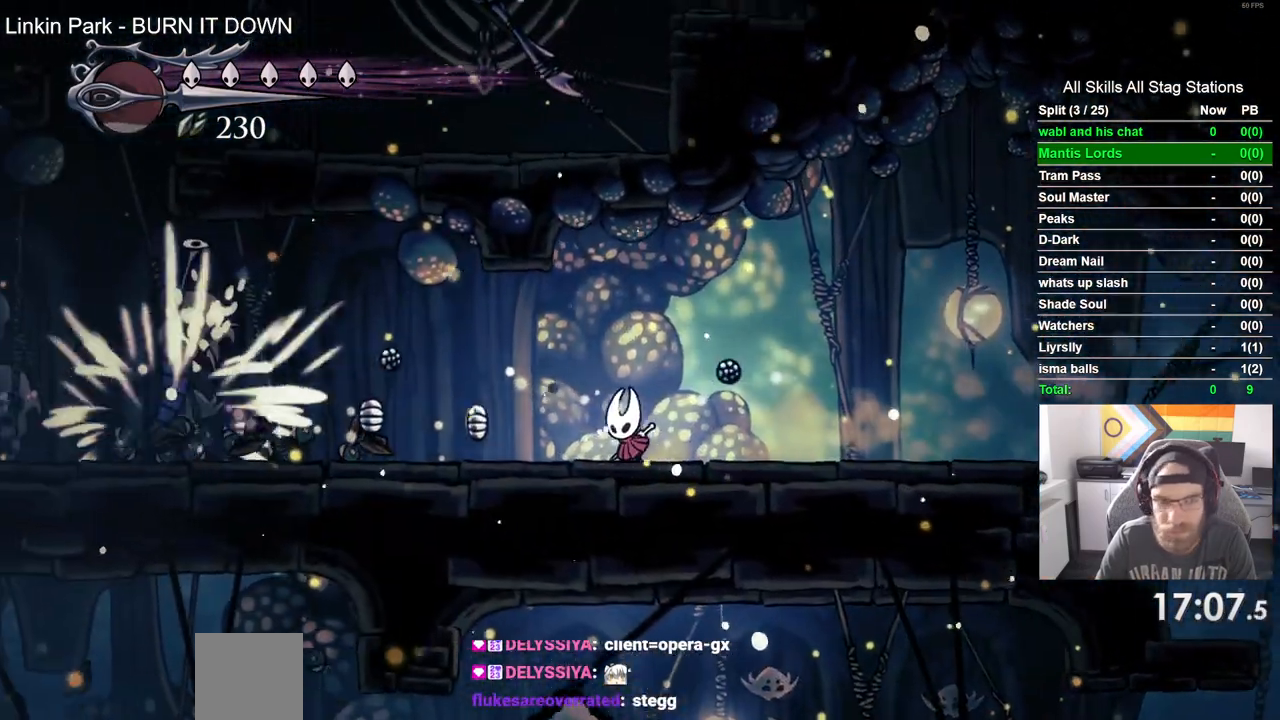
{"dt_ms": 500, "buttons": ["DPAD_LEFT"], "left_stick": "center", "right_stick": "center", "events": [[117, "R2", "down"], [133, "R1", "down"], [350, "R1", "up"], [367, "R2", "up"]]}
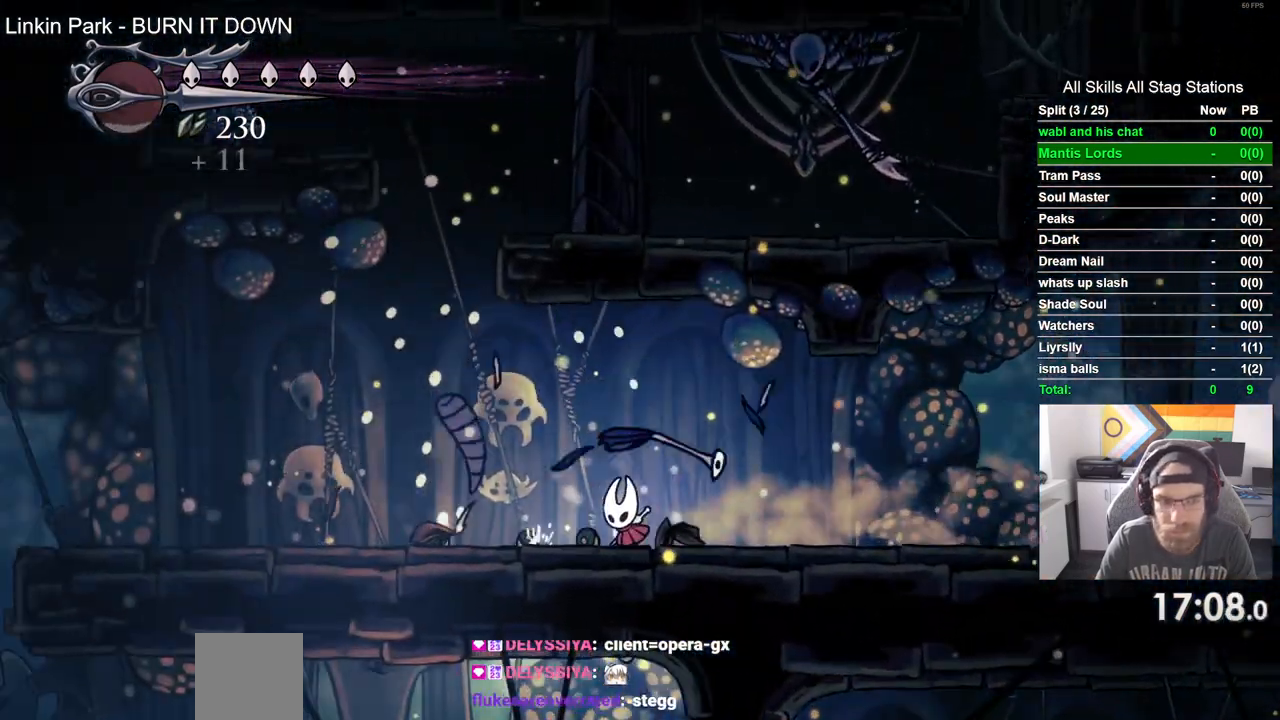
{"dt_ms": 500, "buttons": ["DPAD_LEFT"], "left_stick": "center", "right_stick": "center", "events": [[250, "R2", "down"], [300, "R1", "down"], [467, "R1", "up"], [483, "R2", "up"]]}
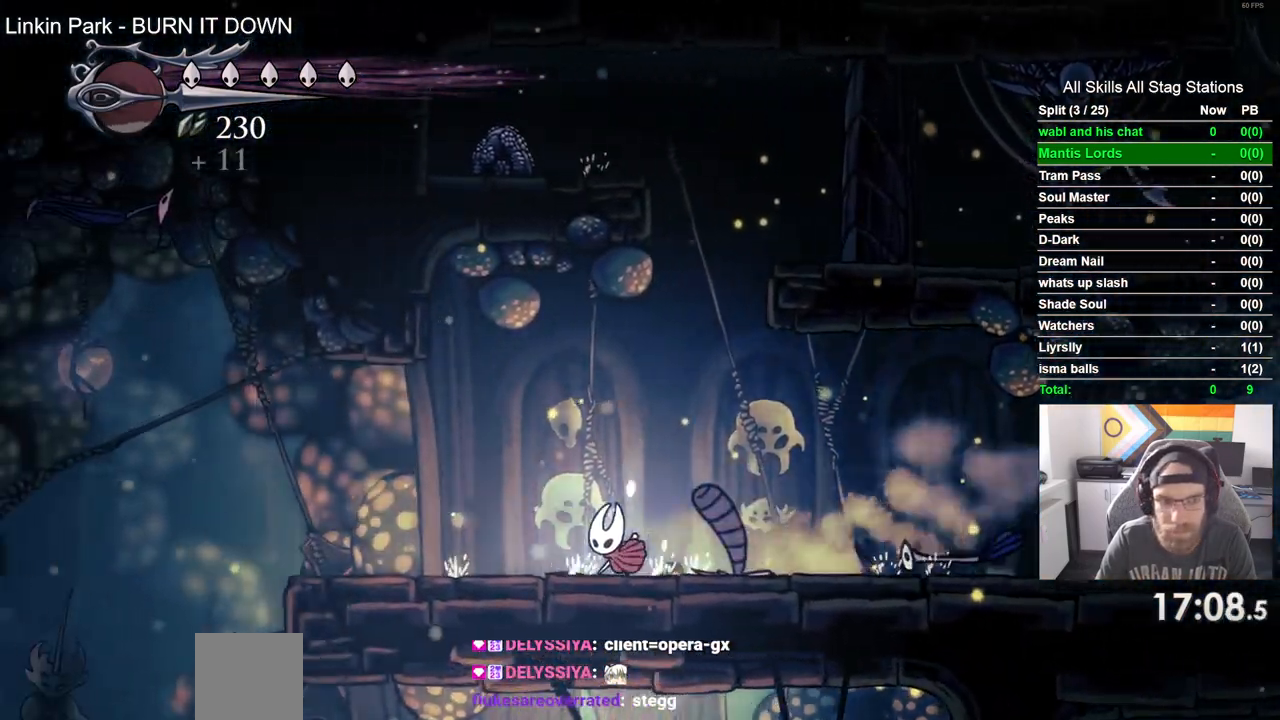
{"dt_ms": 500, "buttons": ["CROSS", "DPAD_LEFT"], "left_stick": "center", "right_stick": "center", "events": [[467, "CROSS", "down"]]}
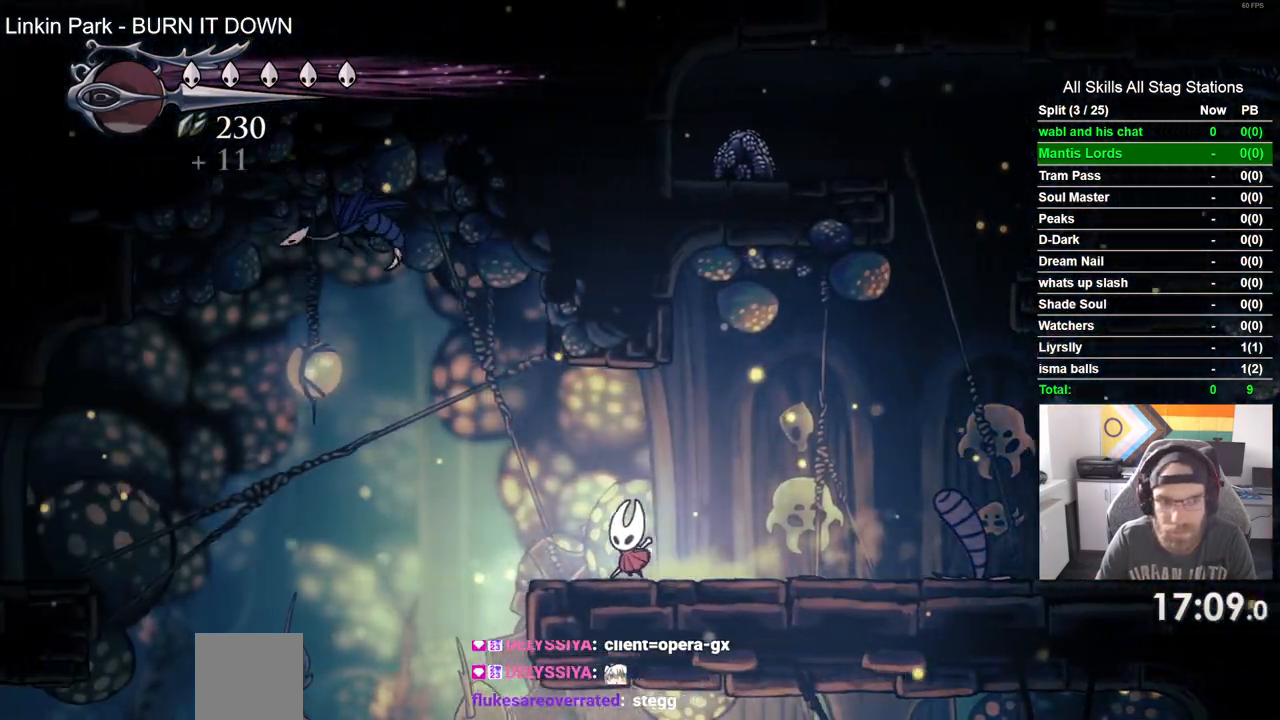
{"dt_ms": 1000, "buttons": ["DPAD_RIGHT"], "left_stick": "center", "right_stick": "center"}
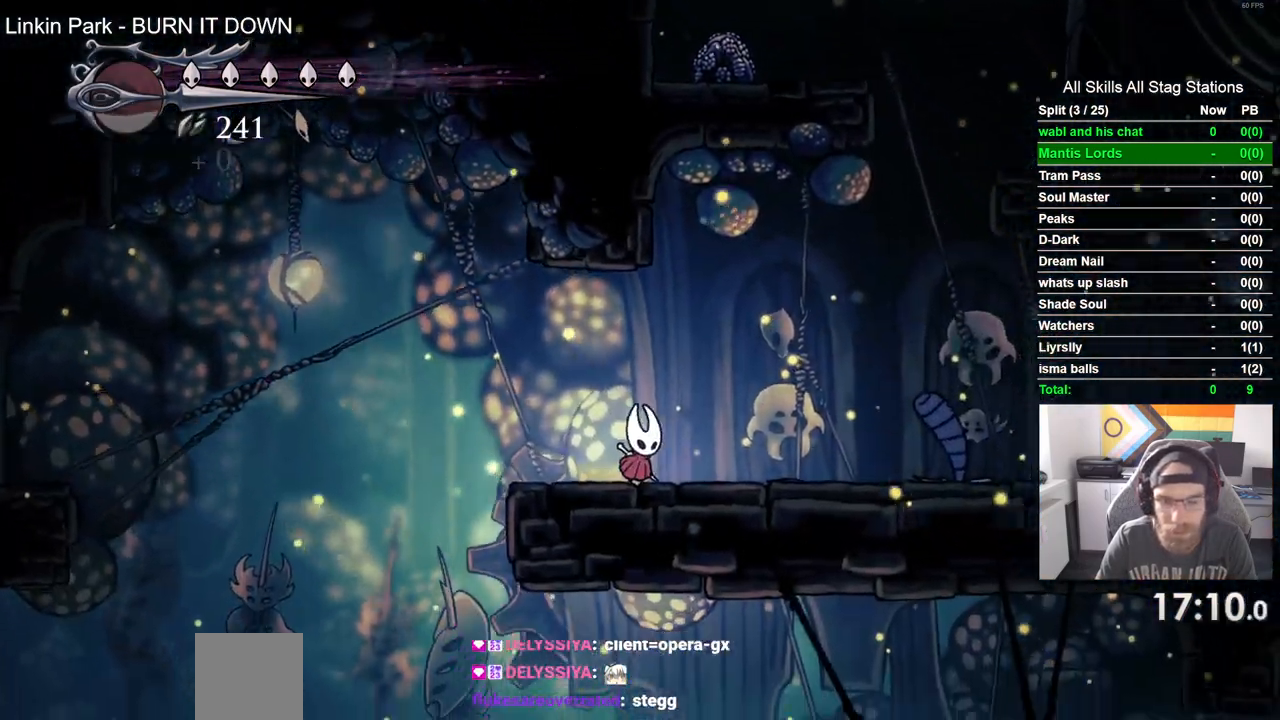
{"dt_ms": 500, "buttons": ["CROSS", "DPAD_LEFT"], "left_stick": "center", "right_stick": "center", "events": [[17, "DPAD_RIGHT", "up"], [367, "DPAD_LEFT", "down"], [400, "CROSS", "down"]]}